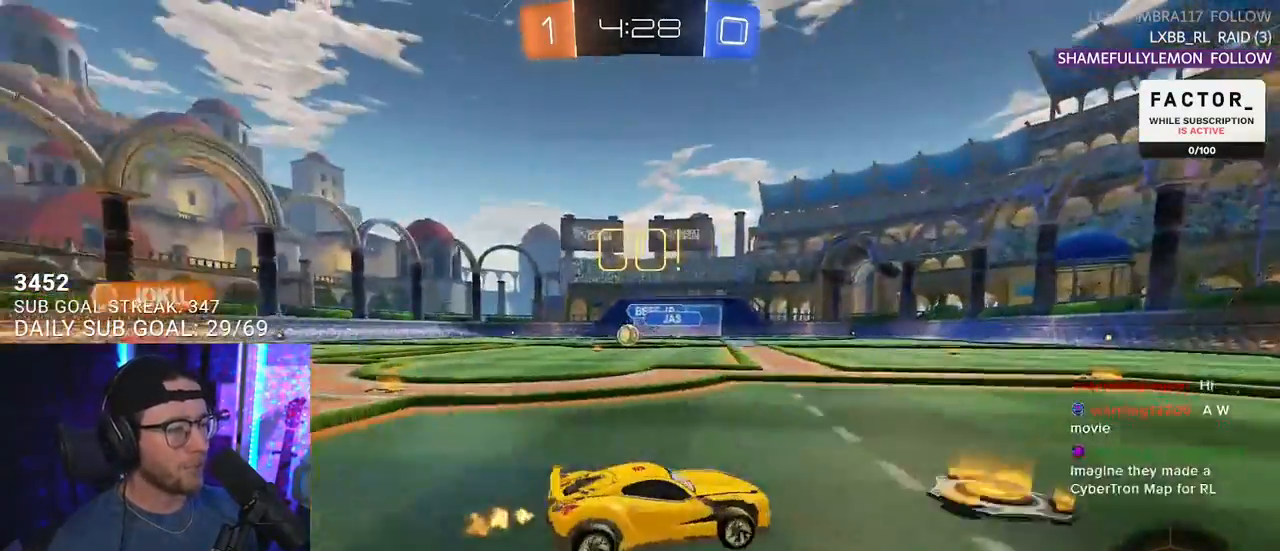
Gameplay with a controller (PlayStation layout); each line is a JSON object with the inputs held at the frame after it. "events" lists button and stick changes between this image and that frame as [ms after this image, input, new state], when the widget could be followed in between. Not read: START.
{"buttons": ["R2"], "left_stick": "left", "right_stick": "center", "events": [[333, "left_stick", "up-left"], [383, "left_stick", "left"]]}
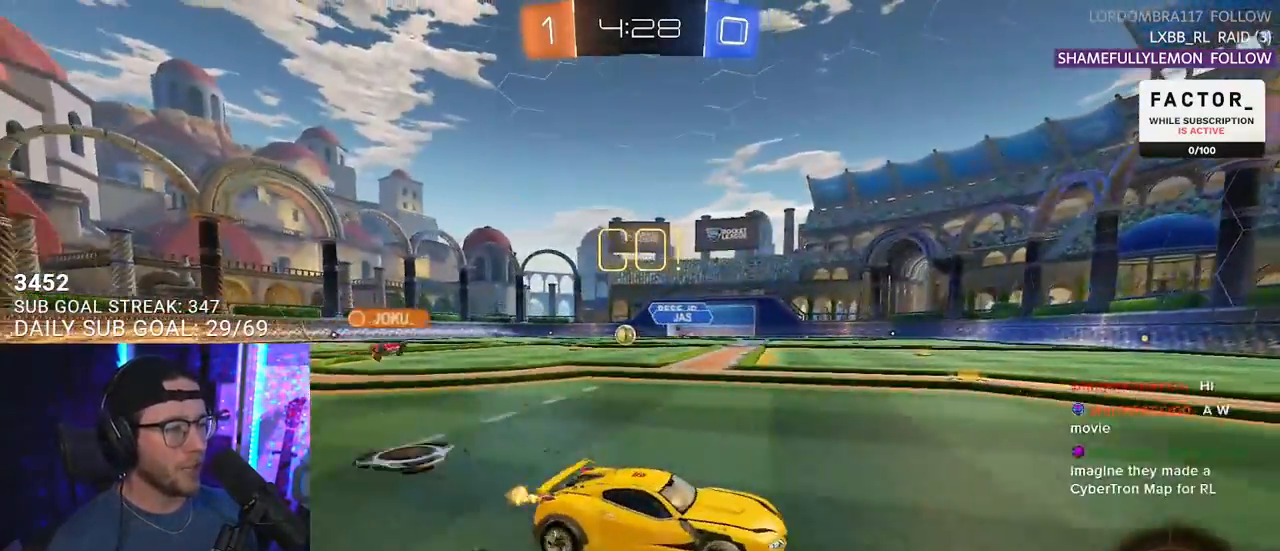
{"buttons": ["R2"], "left_stick": "left", "right_stick": "center", "events": [[67, "L2", "down"], [67, "R2", "up"], [233, "L2", "up"], [233, "R2", "down"]]}
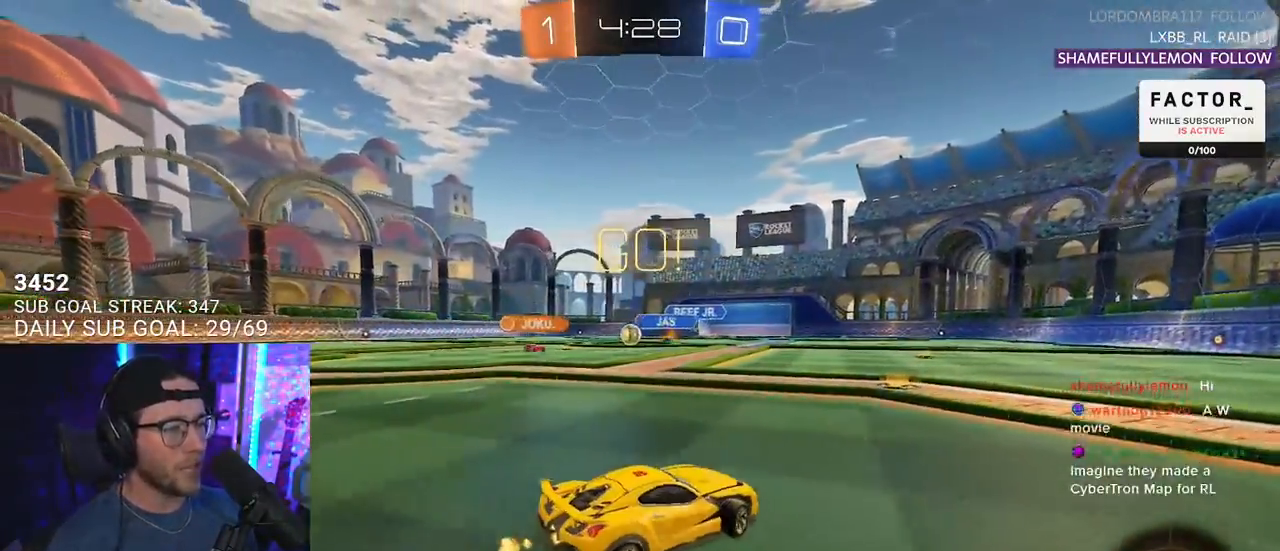
{"buttons": ["R2"], "left_stick": "center", "right_stick": "center", "events": [[350, "left_stick", "center"]]}
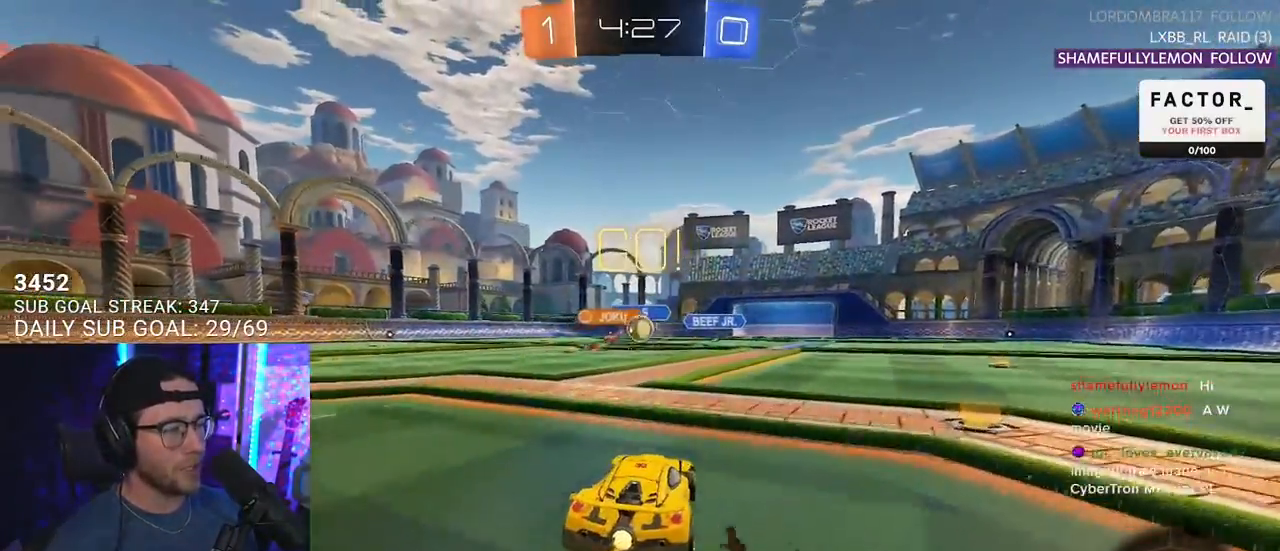
{"buttons": ["TRIANGLE", "R2"], "left_stick": "right", "right_stick": "center", "events": [[17, "left_stick", "down-left"], [217, "left_stick", "right"], [333, "SQUARE", "down"], [467, "SQUARE", "up"], [467, "TRIANGLE", "down"]]}
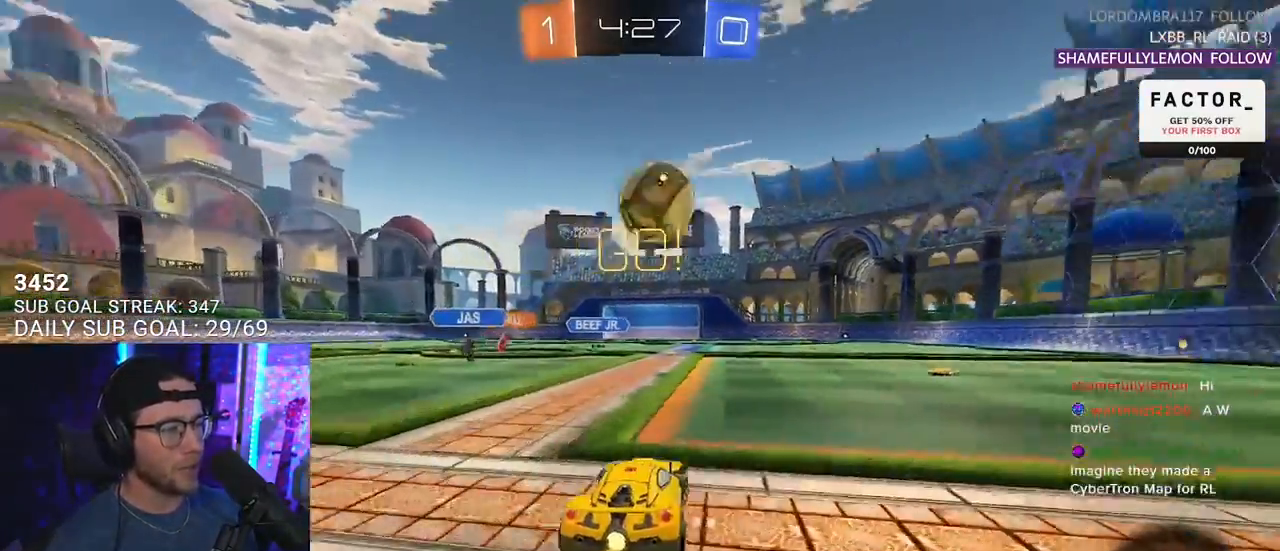
{"buttons": ["R2"], "left_stick": "right", "right_stick": "center", "events": [[17, "R1", "down"], [83, "TRIANGLE", "up"], [233, "R1", "up"], [300, "TRIANGLE", "down"], [383, "TRIANGLE", "up"]]}
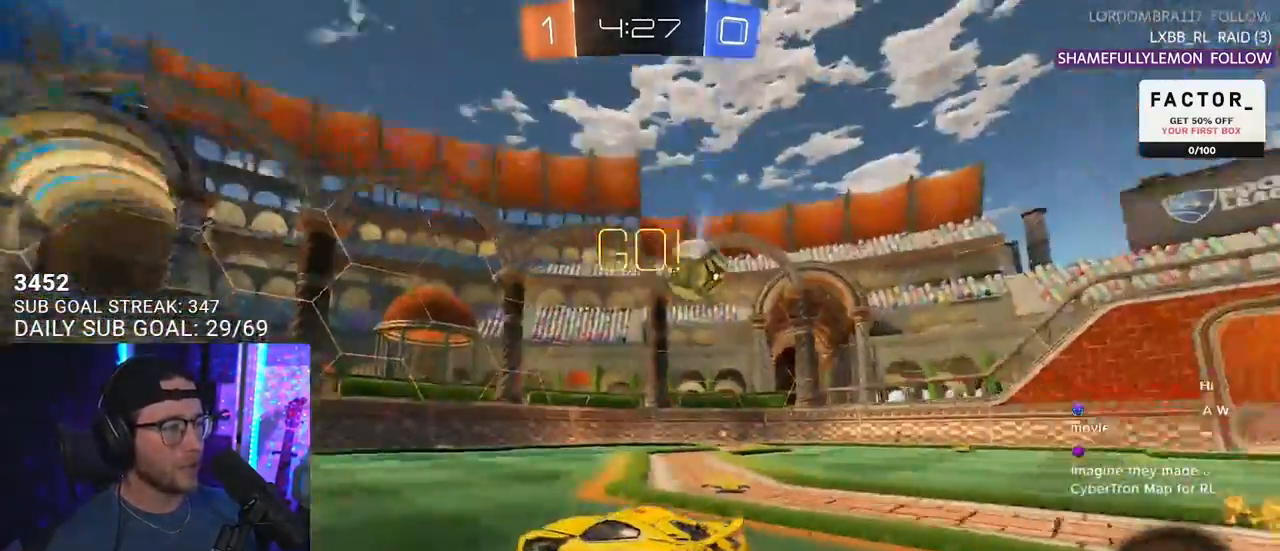
{"buttons": ["R1", "R2"], "left_stick": "right", "right_stick": "center", "events": [[100, "R1", "down"]]}
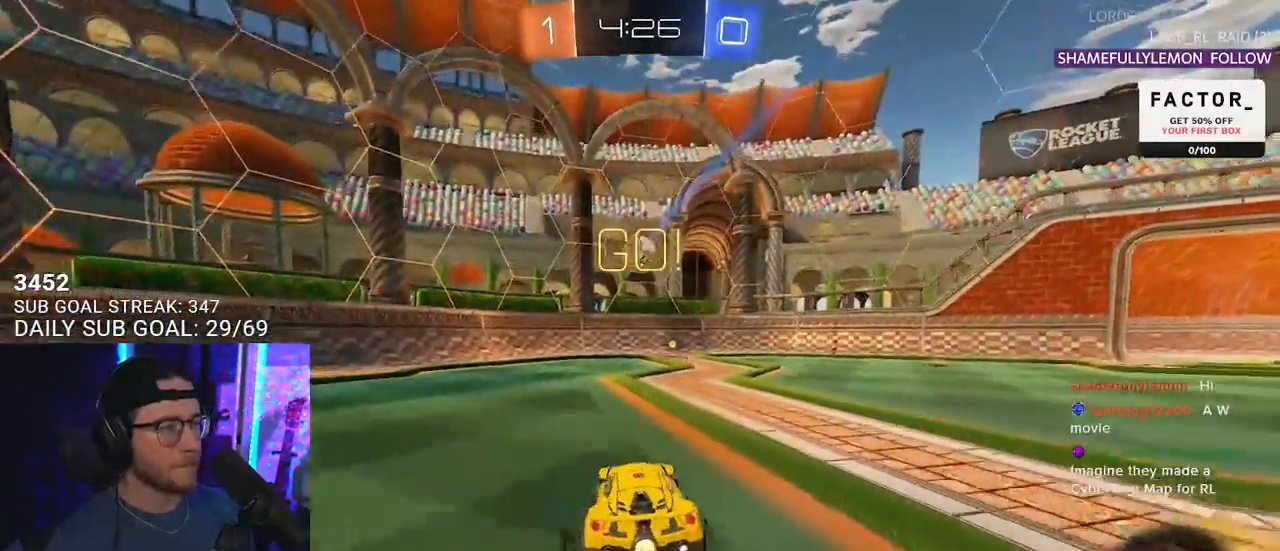
{"buttons": ["R1", "R2"], "left_stick": "center", "right_stick": "center", "events": [[100, "left_stick", "center"]]}
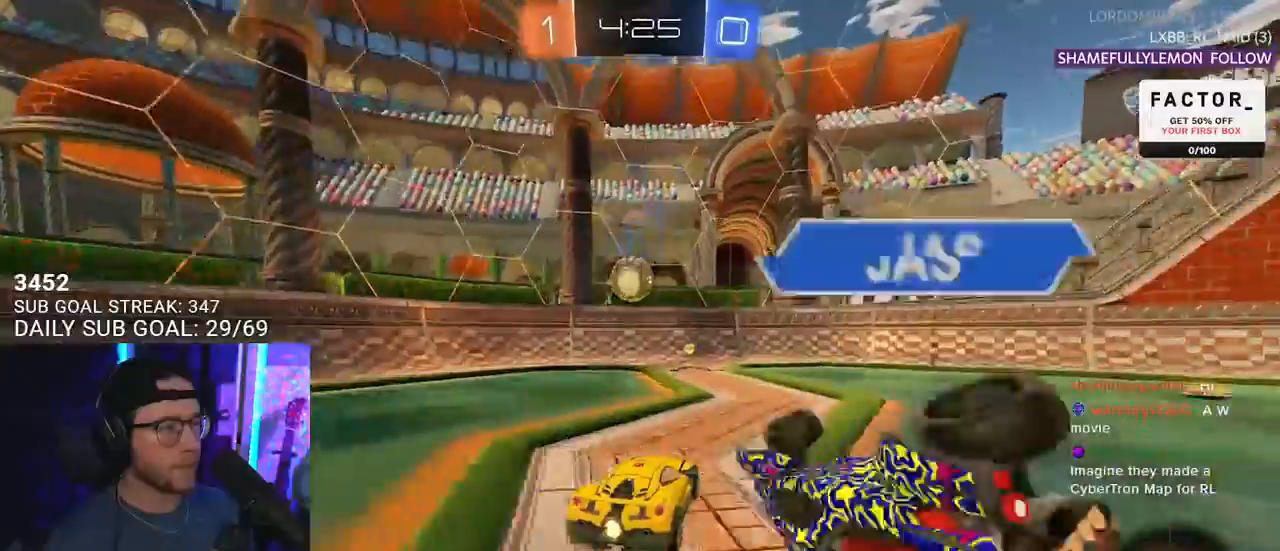
{"buttons": ["R2"], "left_stick": "right", "right_stick": "center", "events": [[117, "left_stick", "right"], [200, "R1", "up"], [300, "SQUARE", "down"], [467, "SQUARE", "up"]]}
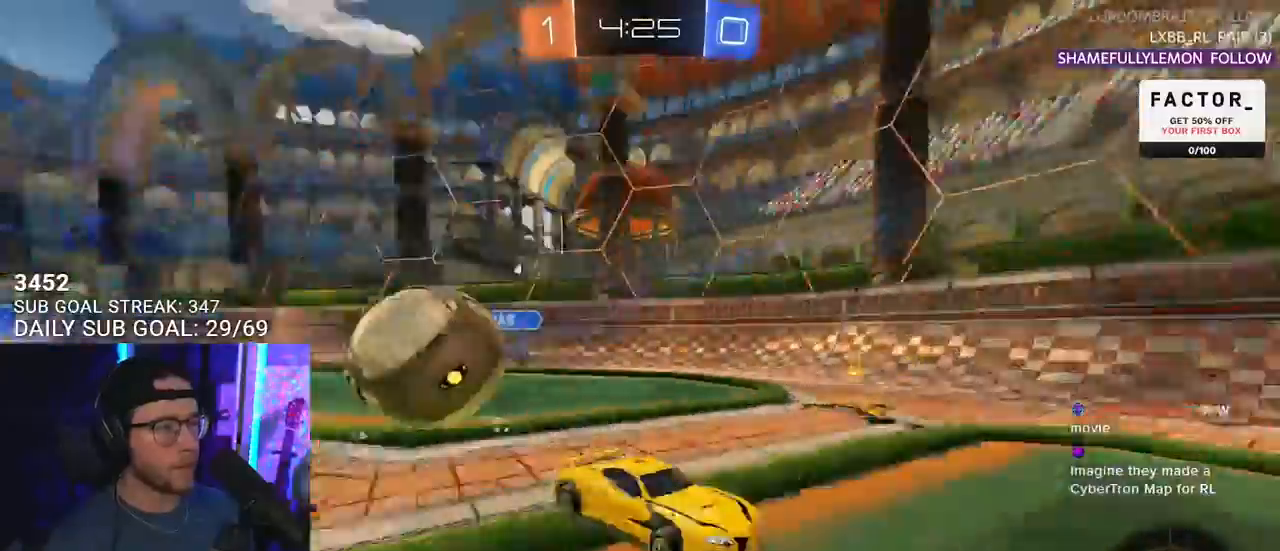
{"buttons": ["R2"], "left_stick": "center", "right_stick": "center", "events": [[233, "left_stick", "center"], [417, "left_stick", "right"], [500, "left_stick", "center"]]}
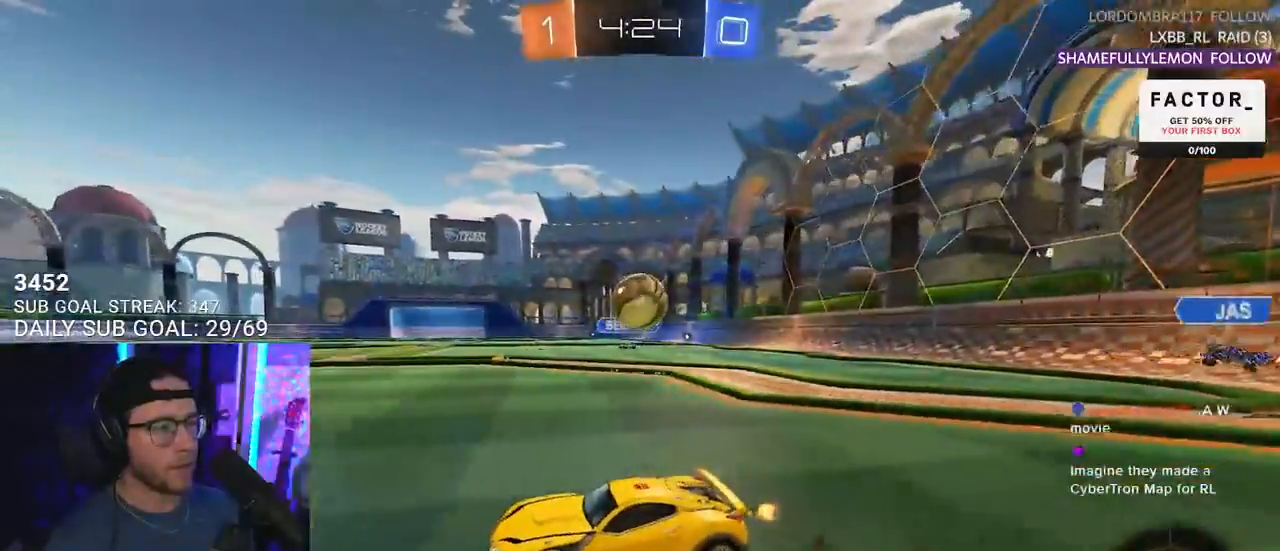
{"buttons": ["R2"], "left_stick": "center", "right_stick": "center", "events": [[67, "left_stick", "down-left"], [400, "left_stick", "center"]]}
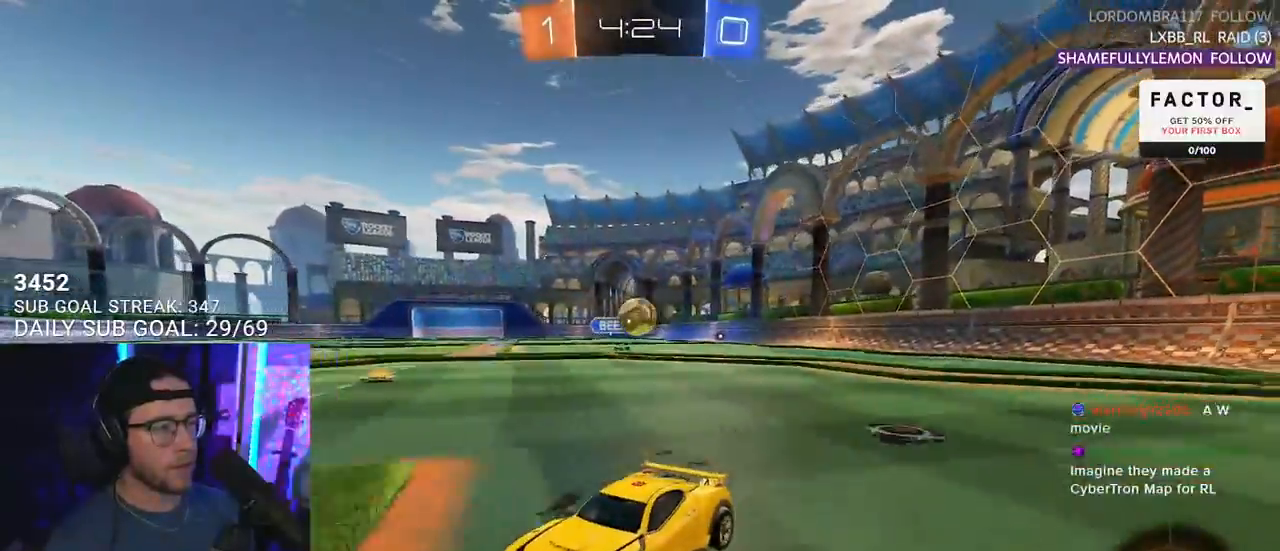
{"buttons": ["L2"], "left_stick": "down-right", "right_stick": "center", "events": [[17, "left_stick", "right"], [150, "left_stick", "center"], [367, "L2", "down"], [367, "R2", "up"], [417, "left_stick", "down-right"]]}
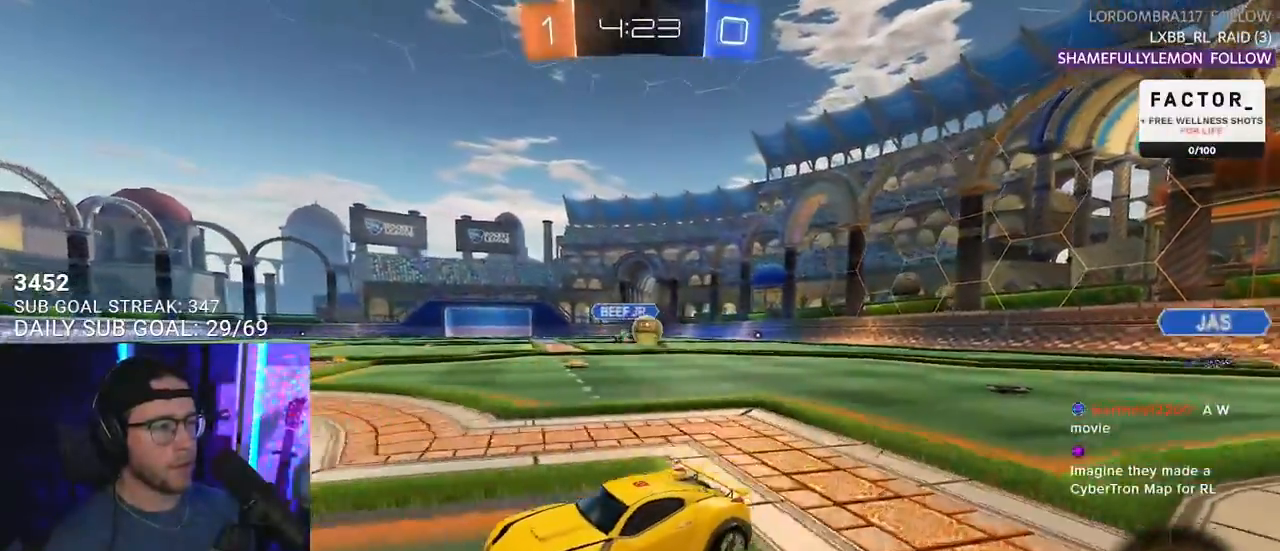
{"buttons": ["L2"], "left_stick": "down", "right_stick": "center", "events": [[133, "R2", "down"], [183, "L2", "up"], [250, "L2", "down"], [267, "R2", "up"], [317, "left_stick", "down"]]}
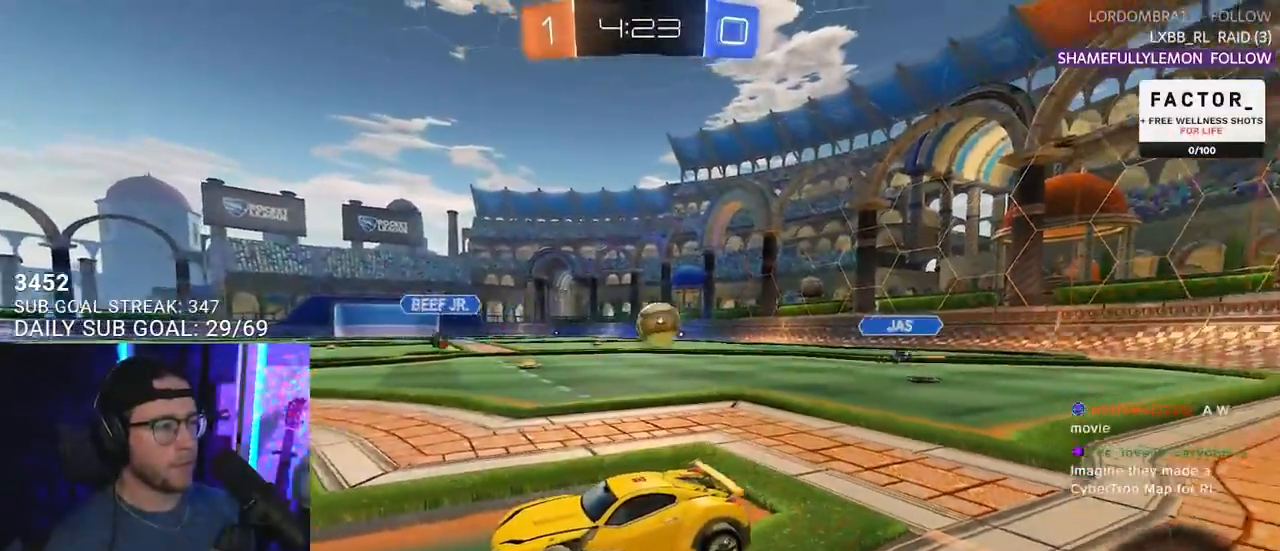
{"buttons": ["L2"], "left_stick": "right", "right_stick": "center", "events": [[367, "CROSS", "down"], [467, "CROSS", "up"], [500, "left_stick", "right"]]}
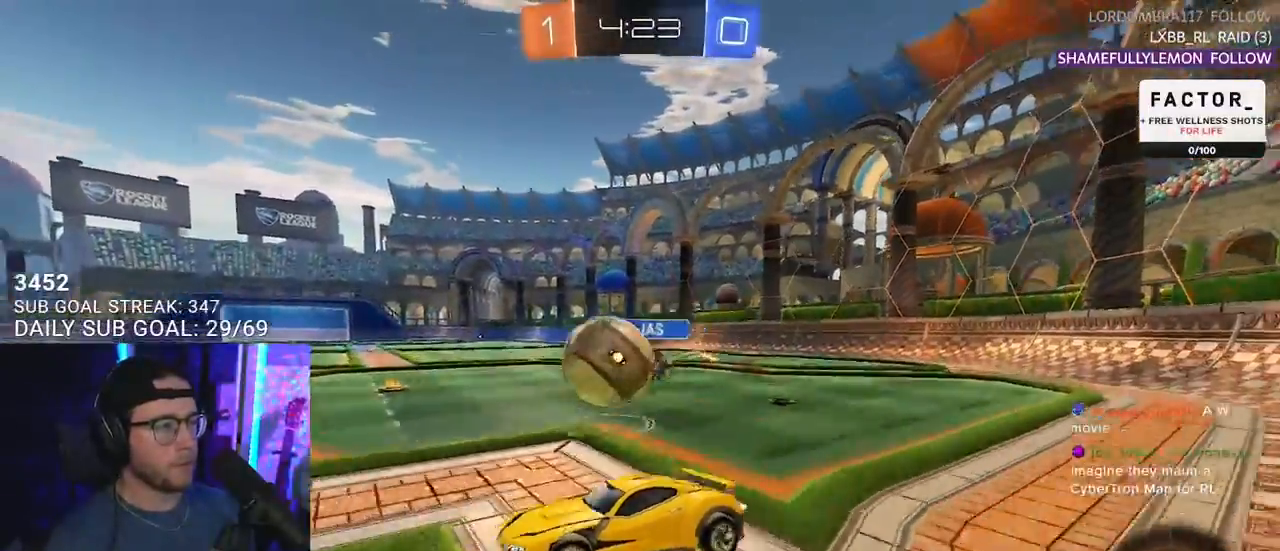
{"buttons": ["R2", "L3"], "left_stick": "down", "right_stick": "center", "events": [[33, "L2", "up"], [33, "R2", "down"], [33, "left_stick", "up-right"], [67, "CROSS", "down"], [100, "R1", "down"], [117, "SQUARE", "down"], [150, "L3", "down"], [200, "left_stick", "right"], [217, "CROSS", "up"], [300, "SQUARE", "up"], [300, "left_stick", "down-right"], [450, "left_stick", "down"], [467, "R1", "up"]]}
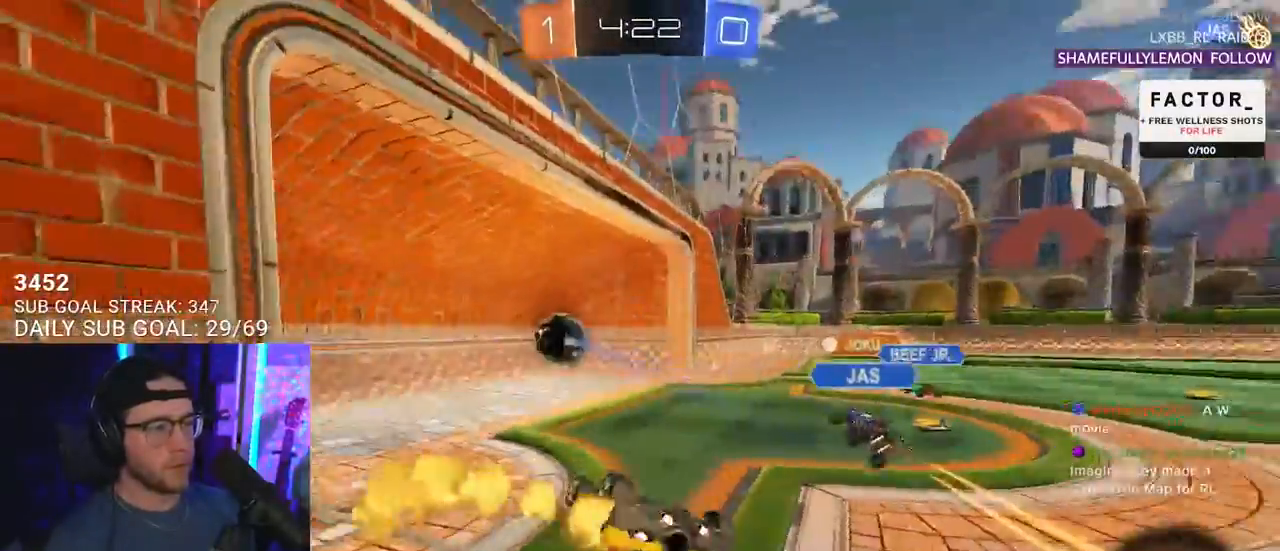
{"buttons": ["R2"], "left_stick": "center", "right_stick": "center", "events": [[67, "left_stick", "left"], [150, "left_stick", "up"], [200, "L3", "up"], [233, "TRIANGLE", "down"], [267, "left_stick", "center"], [333, "TRIANGLE", "up"], [350, "SELECT", "down"], [450, "SELECT", "up"]]}
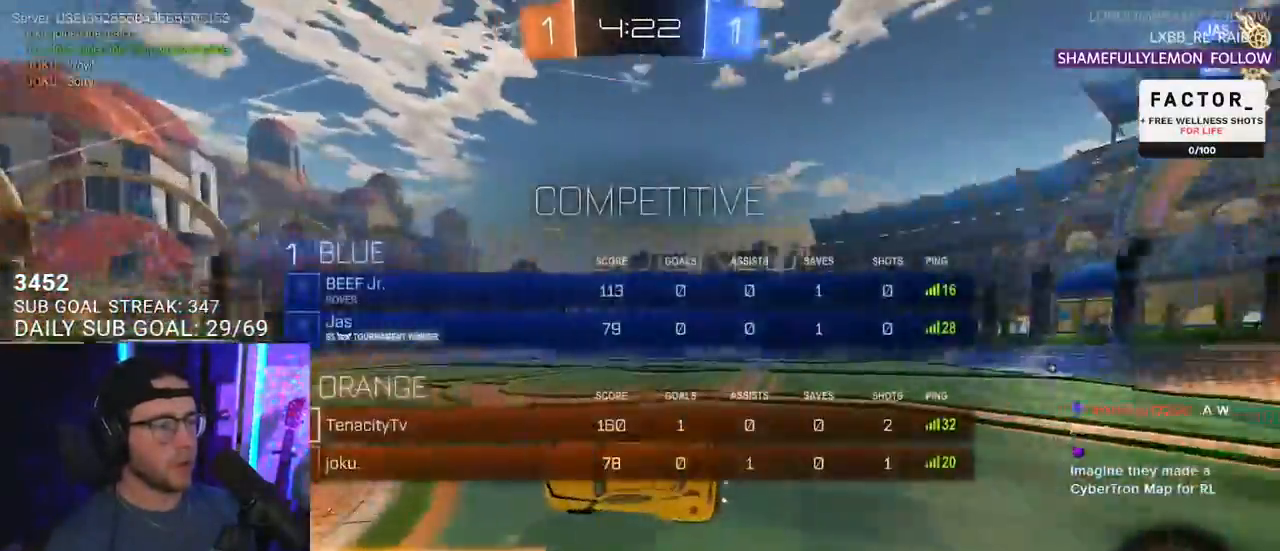
{"buttons": [], "left_stick": "center", "right_stick": "center", "events": [[17, "SELECT", "down"], [67, "SELECT", "up"], [283, "TRIANGLE", "down"], [367, "R2", "up"], [367, "TRIANGLE", "up"]]}
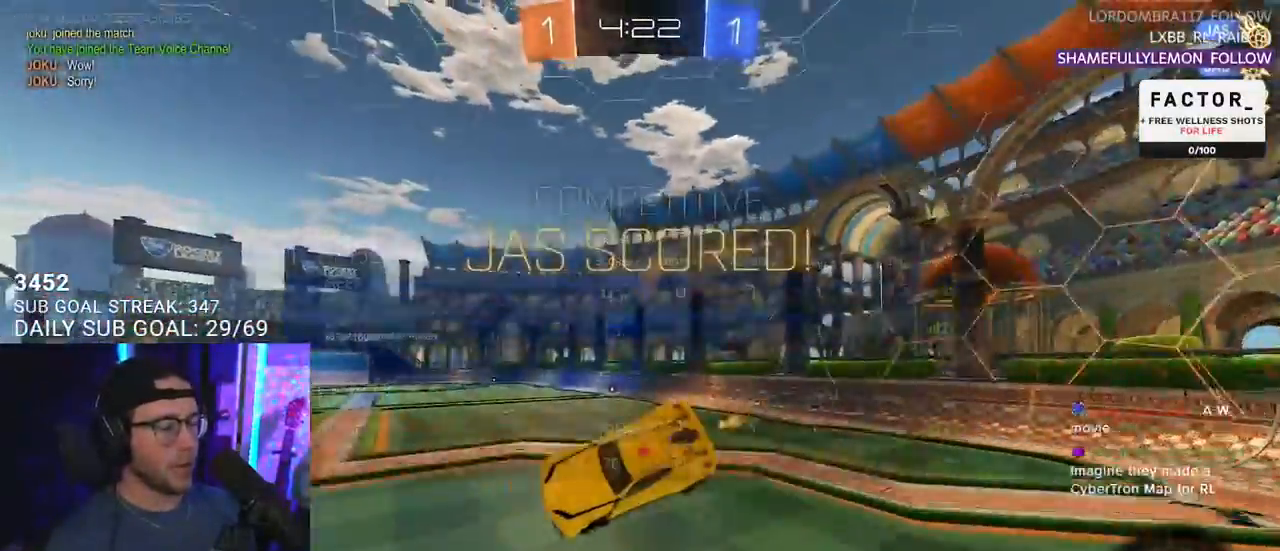
{"buttons": ["SQUARE", "R2", "L3"], "left_stick": "down", "right_stick": "center", "events": [[67, "left_stick", "up-left"], [150, "left_stick", "up"], [383, "left_stick", "right"], [417, "L3", "down"], [417, "R2", "down"], [450, "left_stick", "down"], [500, "SQUARE", "down"]]}
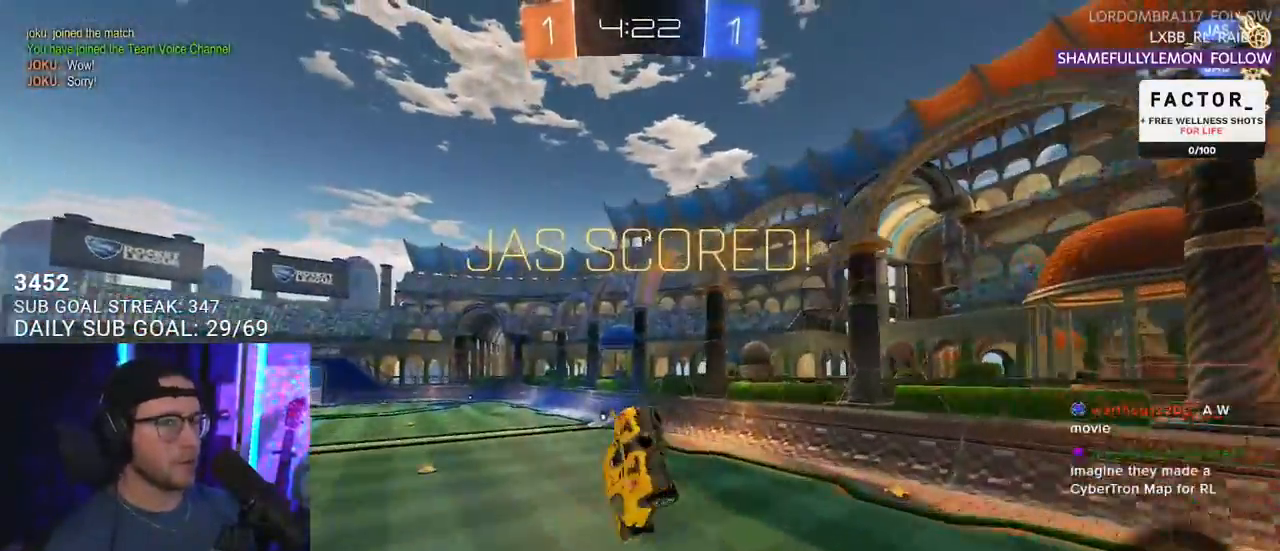
{"buttons": ["R2"], "left_stick": "down", "right_stick": "center", "events": [[150, "L3", "up"], [267, "SQUARE", "up"], [300, "left_stick", "center"], [483, "left_stick", "down"]]}
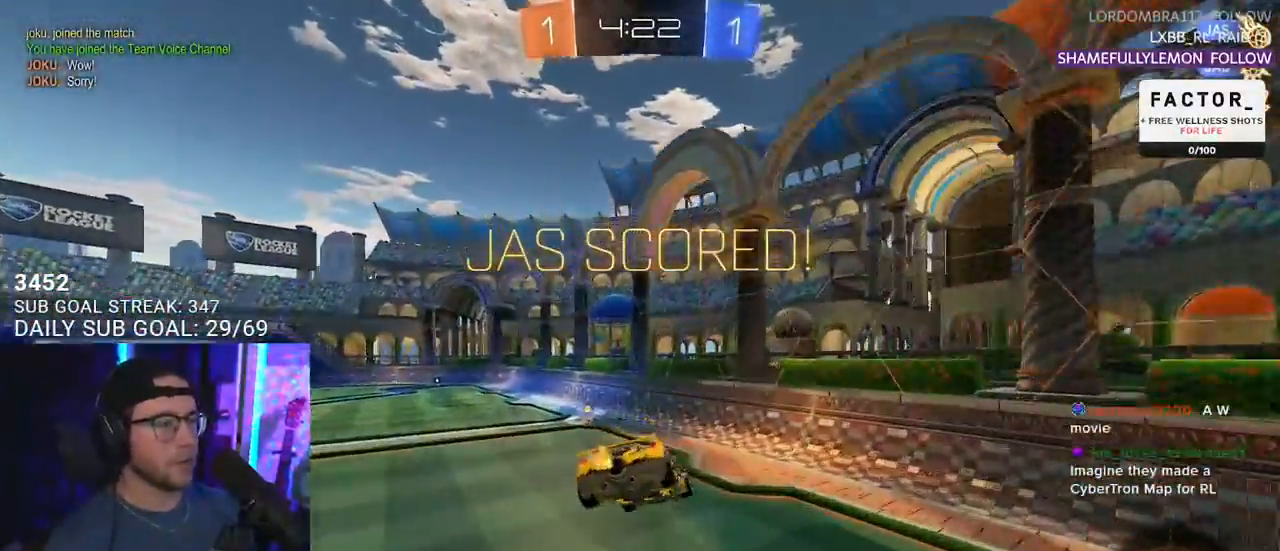
{"buttons": ["R2"], "left_stick": "center", "right_stick": "center", "events": [[167, "left_stick", "center"], [250, "left_stick", "left"], [400, "left_stick", "center"]]}
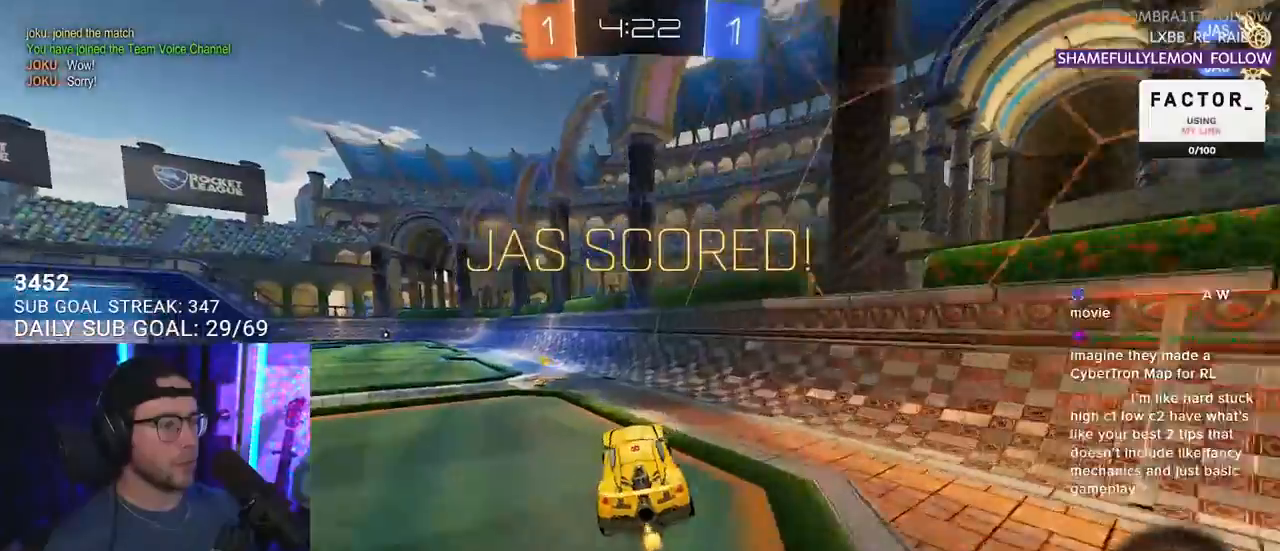
{"buttons": ["SQUARE", "L2", "R2"], "left_stick": "down", "right_stick": "center", "events": [[17, "left_stick", "left"], [183, "left_stick", "up"], [250, "CROSS", "down"], [250, "R1", "down"], [267, "L2", "down"], [267, "left_stick", "up-left"], [383, "L2", "up"], [383, "SQUARE", "down"], [383, "left_stick", "down"], [433, "CROSS", "up"], [467, "L2", "down"], [500, "R1", "up"]]}
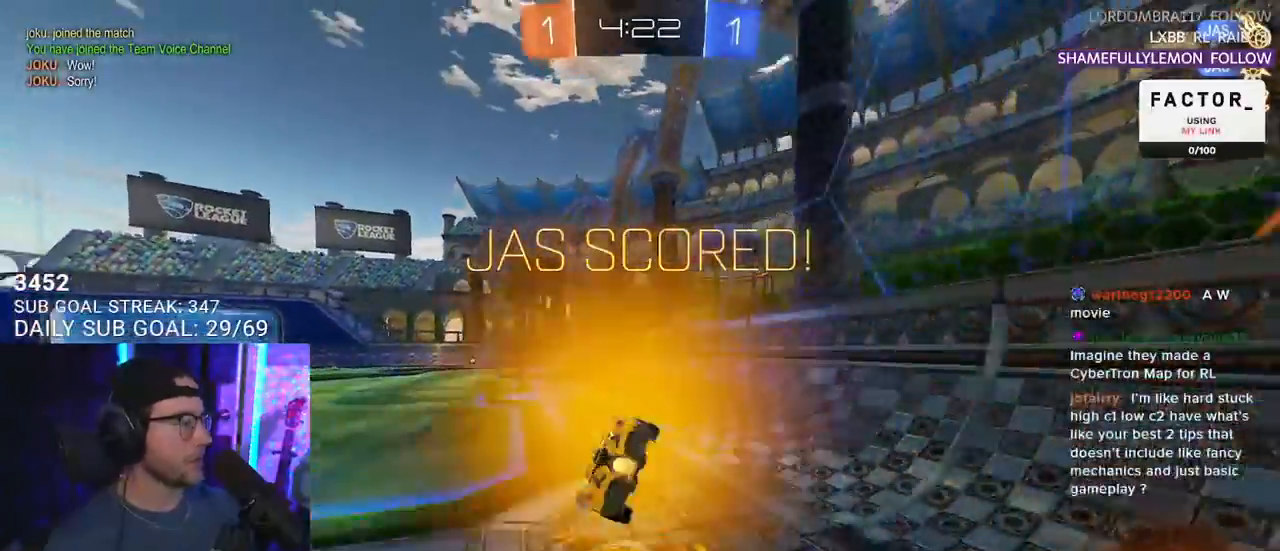
{"buttons": ["L2"], "left_stick": "down-left", "right_stick": "center", "events": [[17, "left_stick", "down-left"], [50, "SQUARE", "up"], [300, "R2", "up"]]}
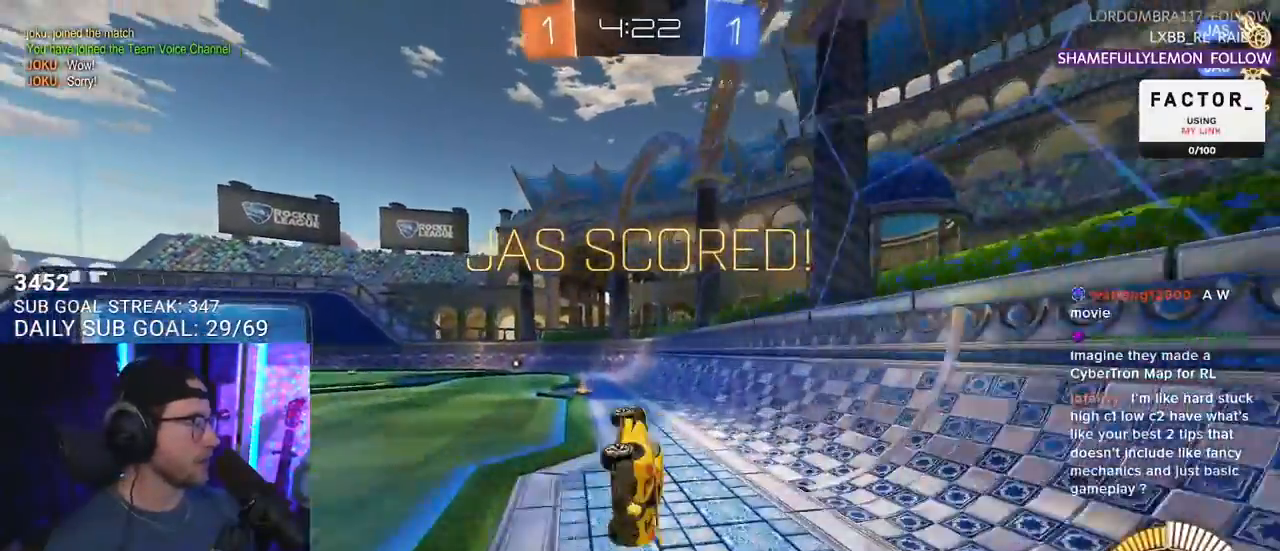
{"buttons": [], "left_stick": "center", "right_stick": "center", "events": [[150, "L2", "up"], [167, "left_stick", "center"]]}
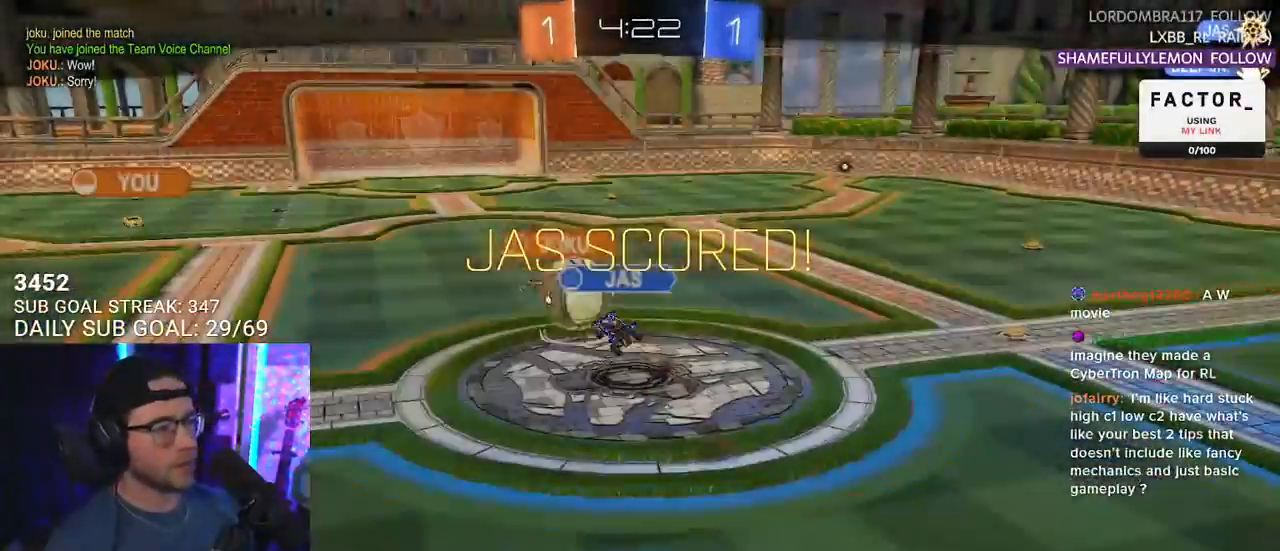
{"buttons": ["CROSS"], "left_stick": "center", "right_stick": "center", "events": [[383, "CROSS", "down"]]}
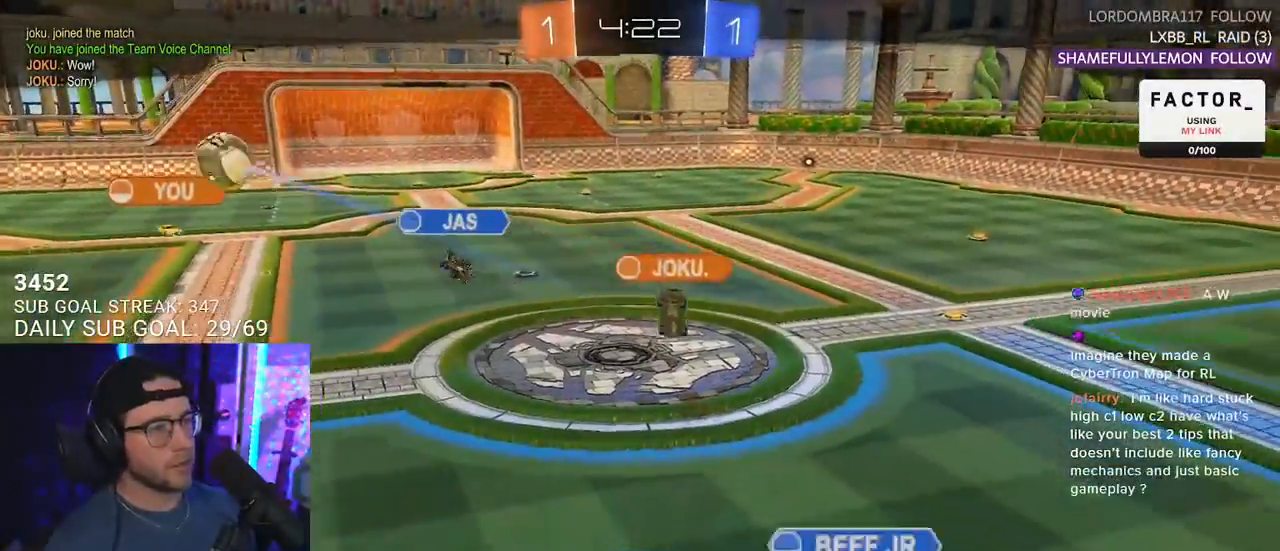
{"buttons": [], "left_stick": "center", "right_stick": "center", "events": [[33, "CROSS", "up"]]}
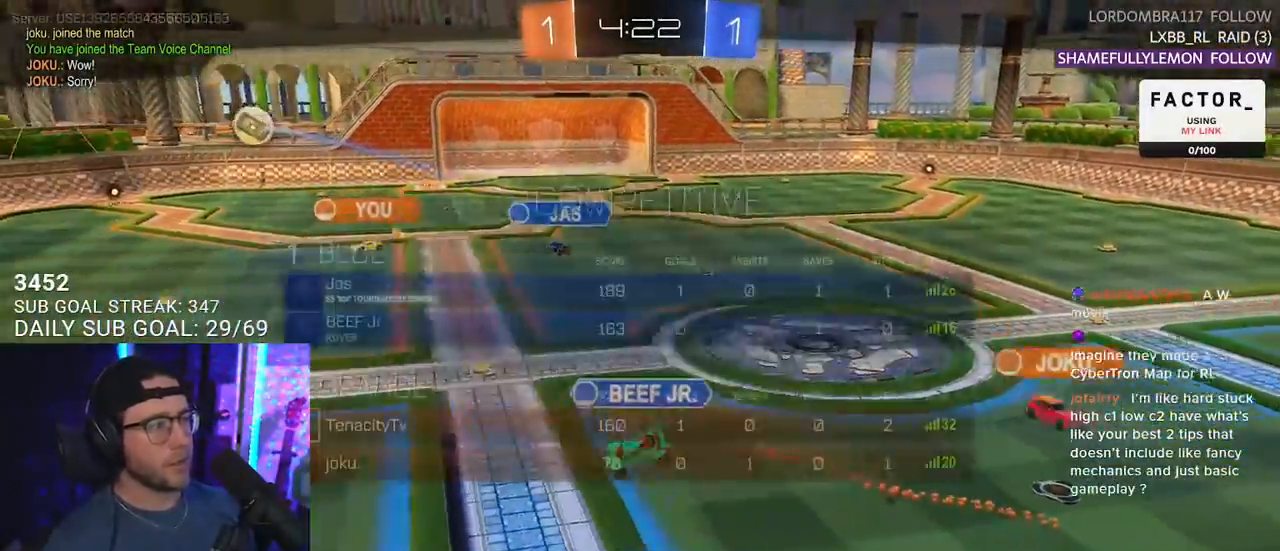
{"buttons": [], "left_stick": "center", "right_stick": "center", "events": [[17, "SELECT", "down"], [100, "SELECT", "up"], [350, "SELECT", "down"], [433, "SELECT", "up"]]}
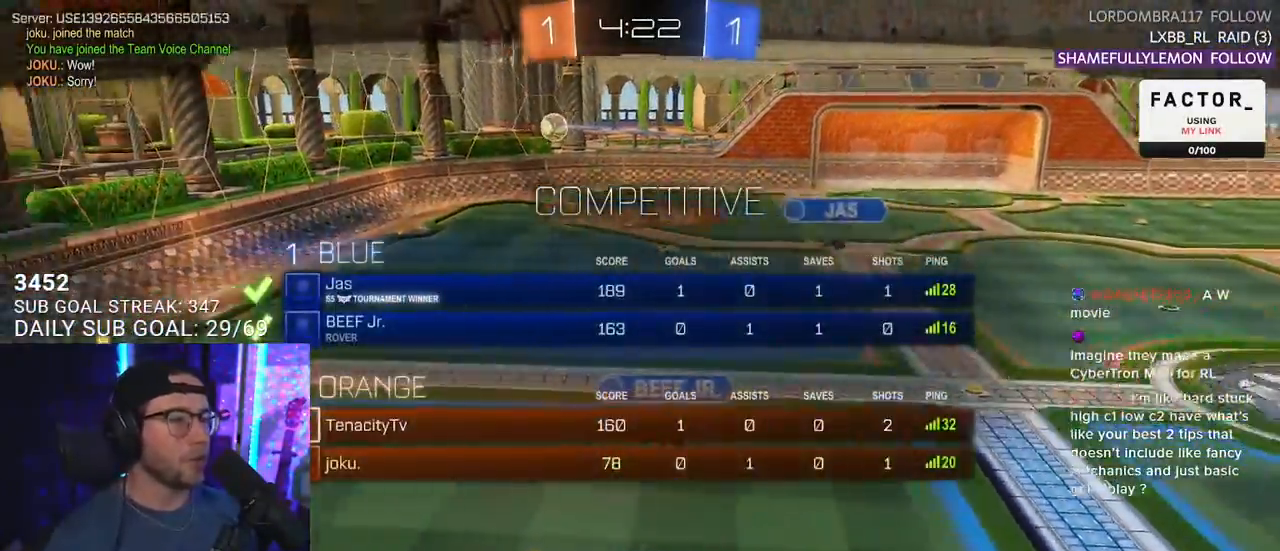
{"buttons": [], "left_stick": "center", "right_stick": "center", "events": []}
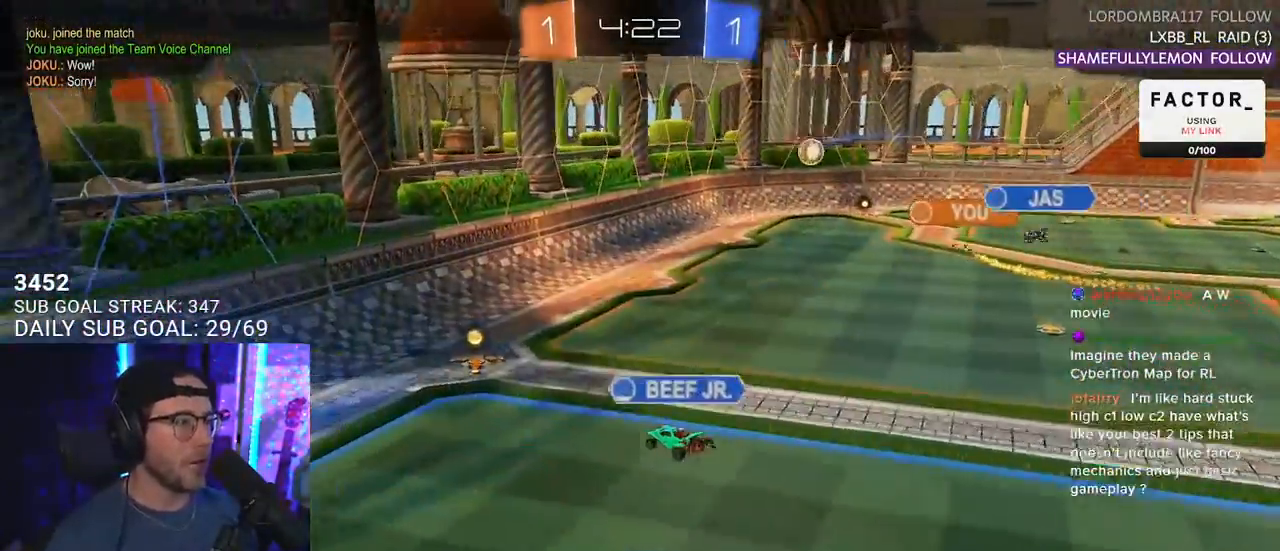
{"buttons": [], "left_stick": "center", "right_stick": "center", "events": []}
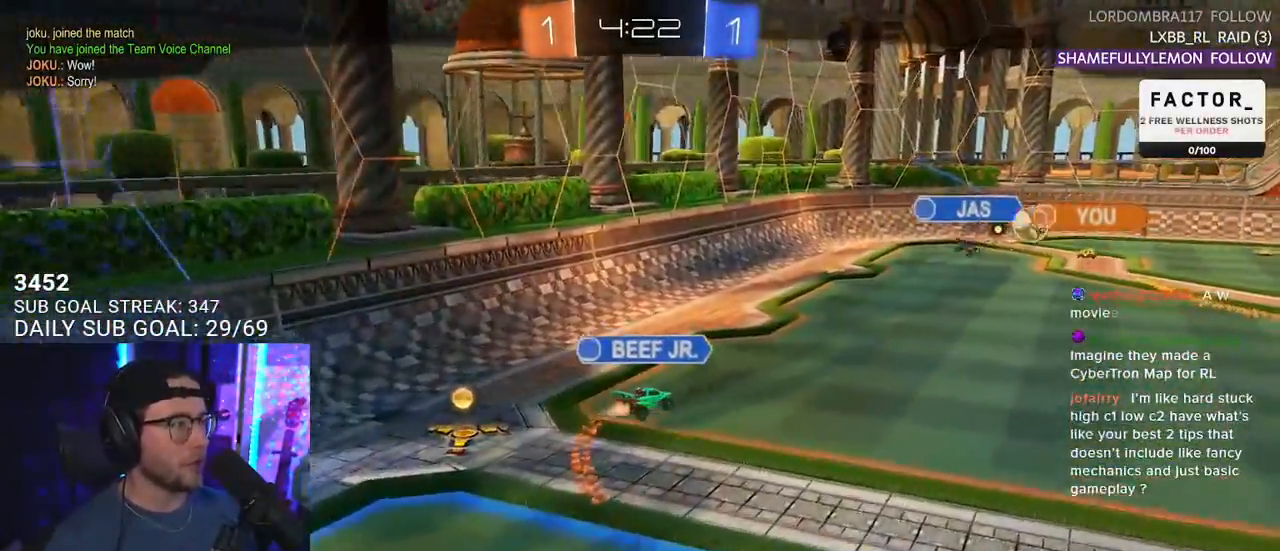
{"buttons": ["CROSS"], "left_stick": "center", "right_stick": "center", "events": [[400, "CROSS", "down"]]}
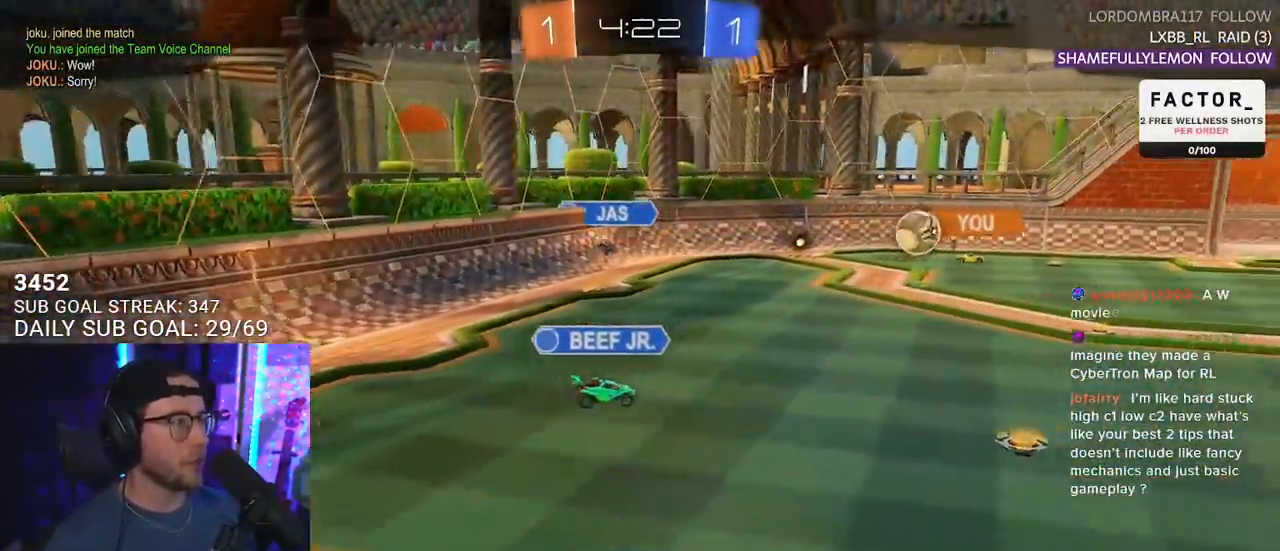
{"buttons": [], "left_stick": "center", "right_stick": "center", "events": [[50, "CROSS", "up"]]}